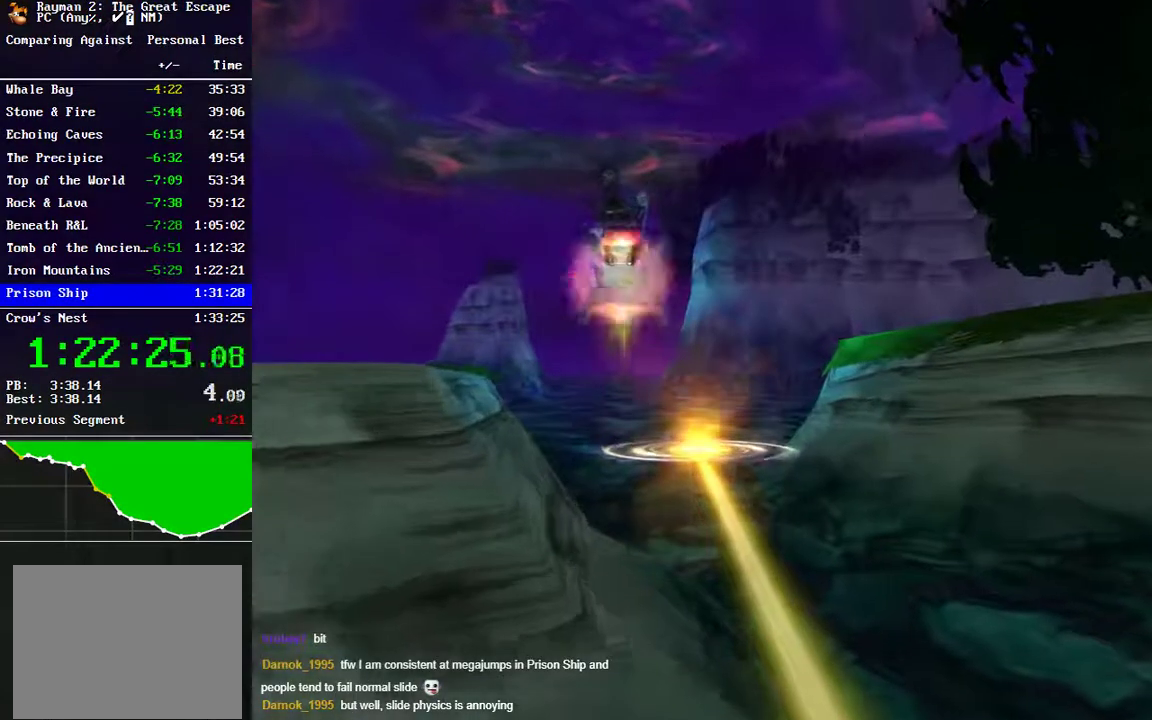
Gameplay with a controller (Xbox layout); each line is a JSON object with the inputs held at the frame after it. "events" lists button and stick changes between this image and that frame as [ms after this image, input, new state], when the widget could be followed in between. Not read: L2 R2.
{"buttons": [], "left_stick": "center", "right_stick": "center", "events": [[83, "A", "up"], [167, "A", "down"], [233, "A", "up"]]}
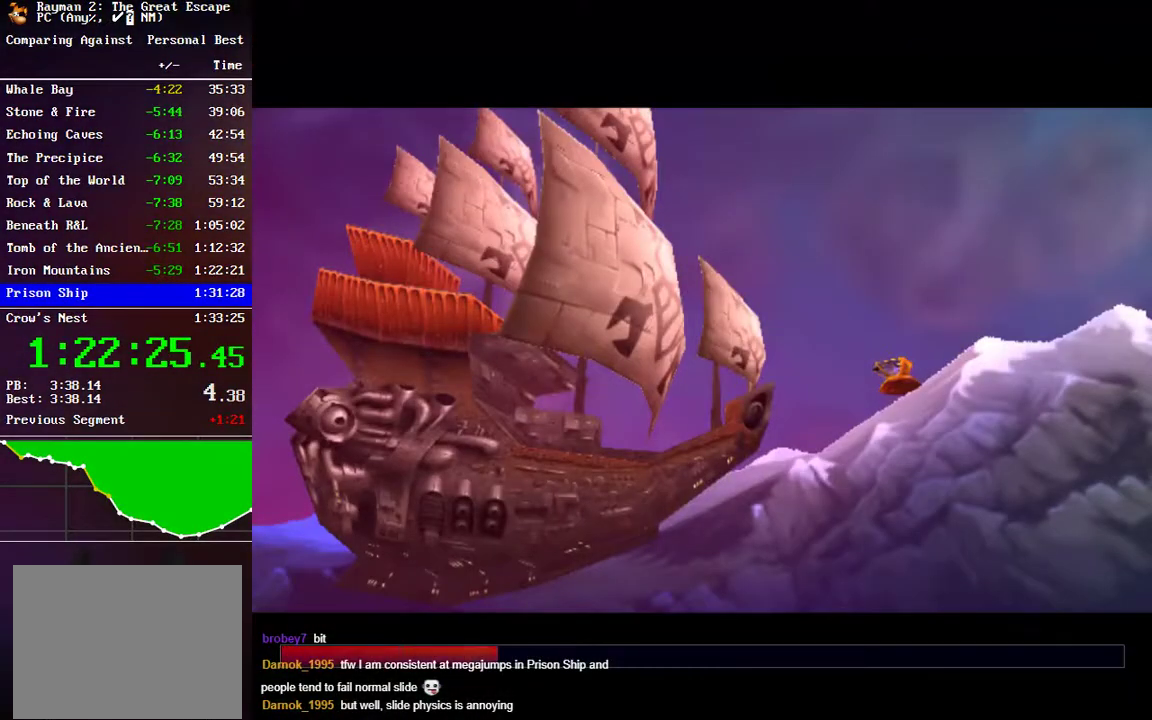
{"buttons": [], "left_stick": "center", "right_stick": "center", "events": []}
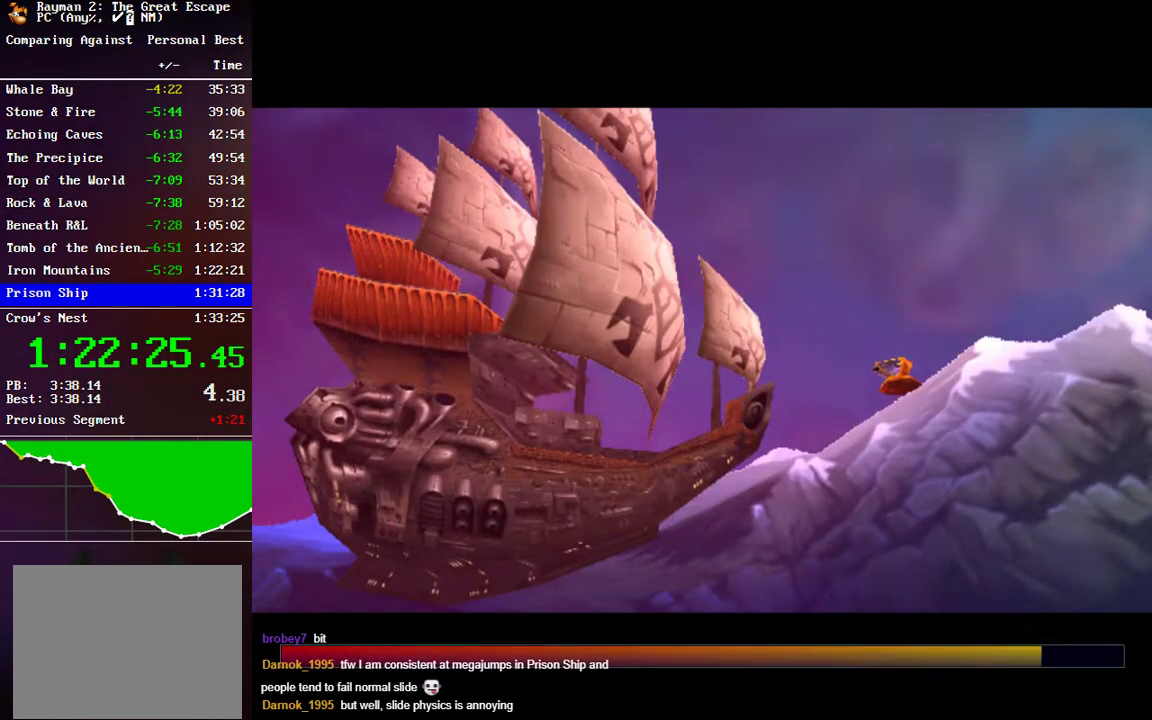
{"buttons": [], "left_stick": "center", "right_stick": "center", "events": []}
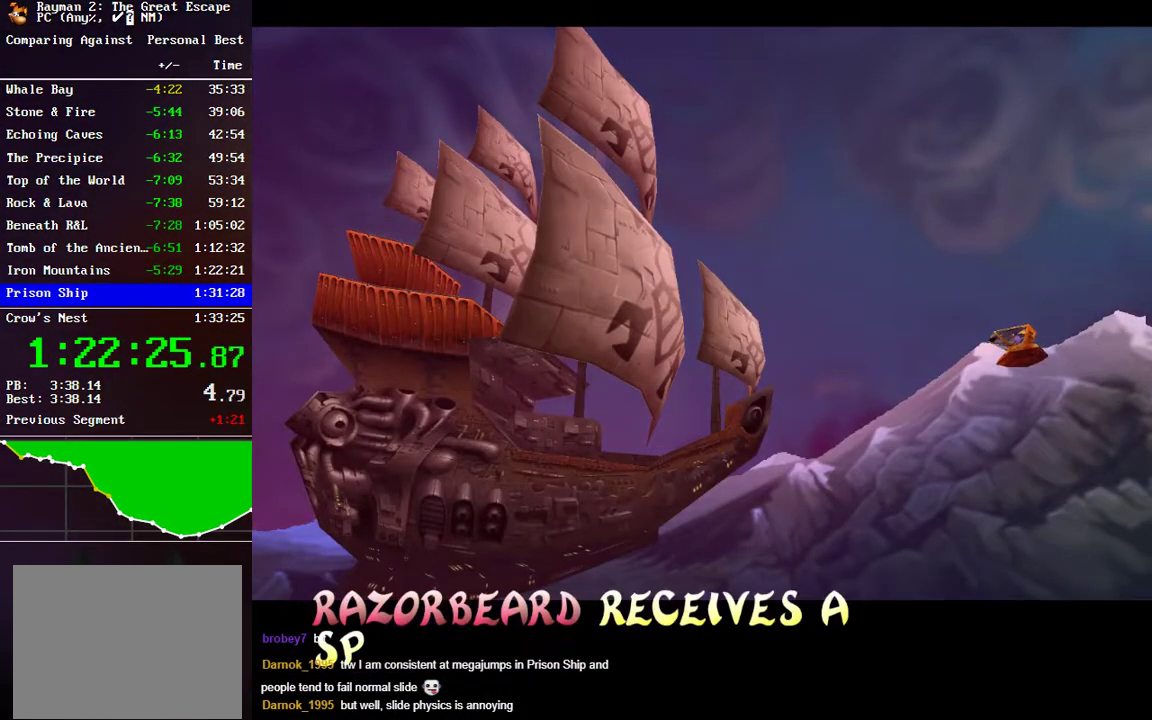
{"buttons": [], "left_stick": "center", "right_stick": "center", "events": [[83, "Y", "down"], [167, "Y", "up"], [233, "Y", "down"], [300, "Y", "up"], [400, "Y", "down"], [483, "Y", "up"]]}
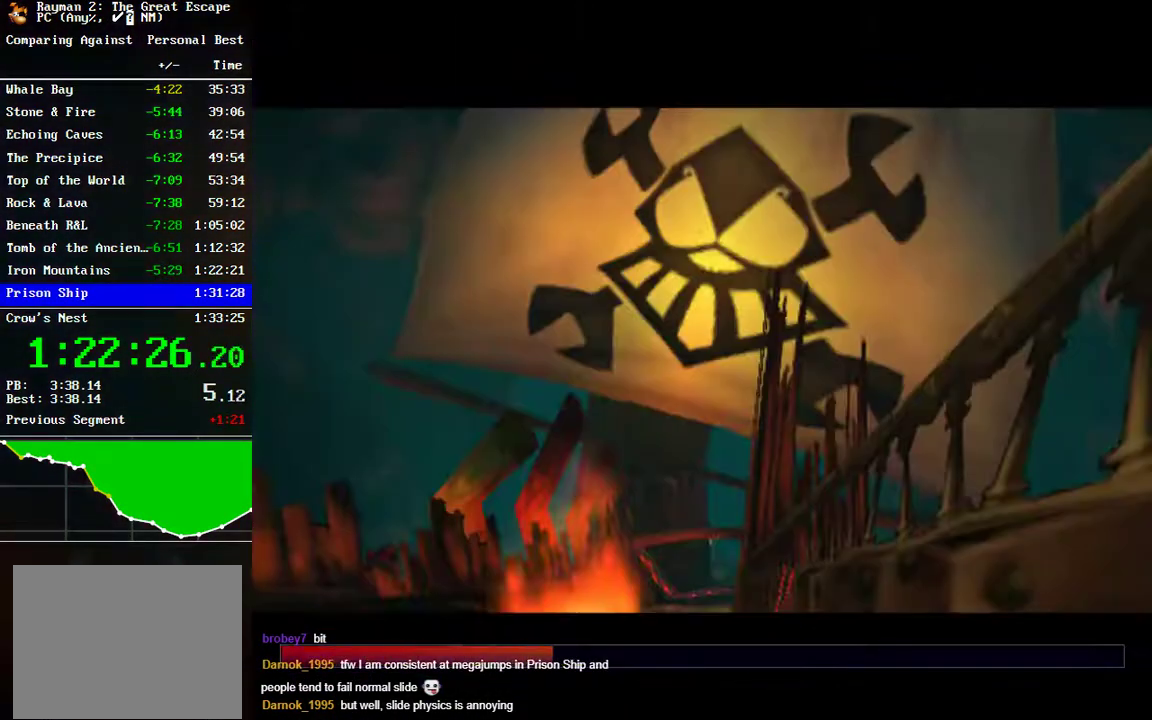
{"buttons": [], "left_stick": "center", "right_stick": "center", "events": [[33, "Y", "down"], [117, "Y", "up"], [217, "Y", "down"], [283, "Y", "up"], [367, "Y", "down"], [433, "Y", "up"]]}
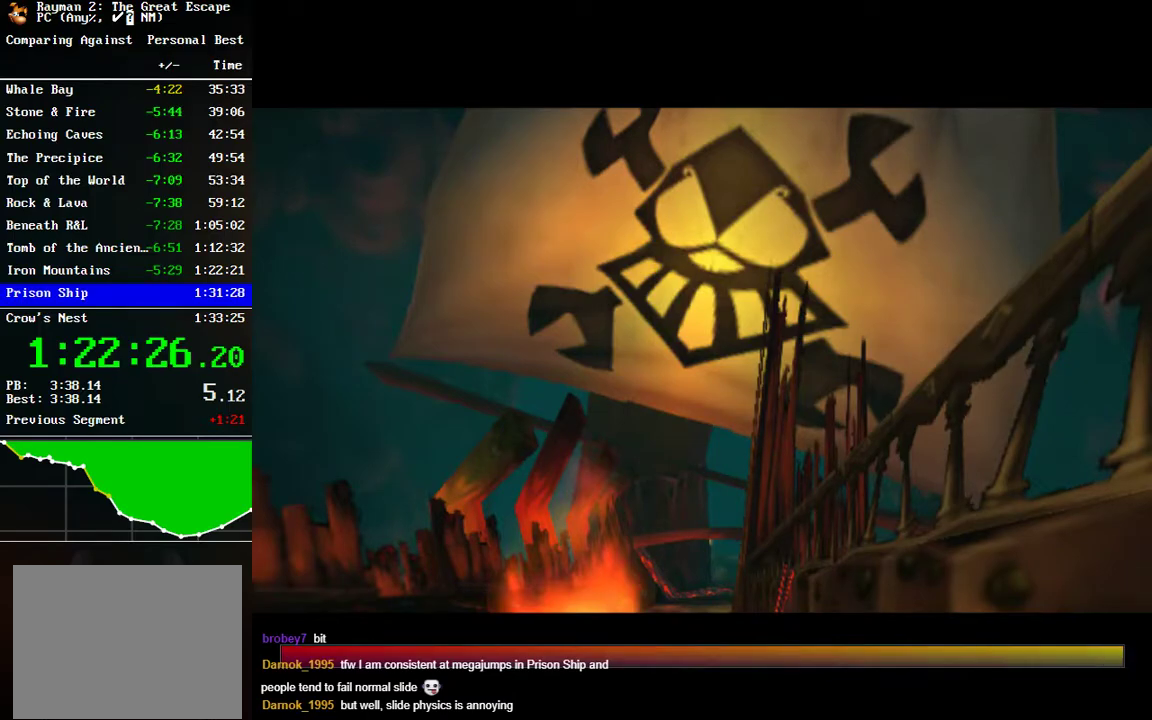
{"buttons": [], "left_stick": "up", "right_stick": "center", "events": [[17, "Y", "down"], [133, "Y", "up"], [500, "left_stick", "up"]]}
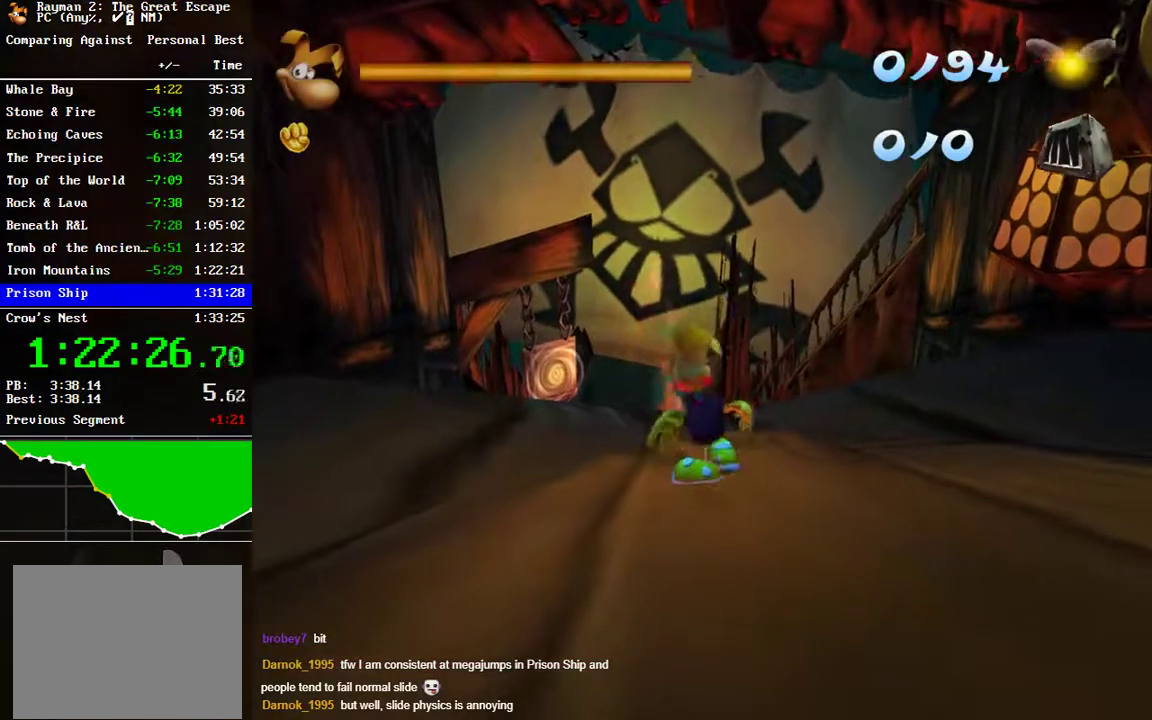
{"buttons": [], "left_stick": "up", "right_stick": "center", "events": [[250, "A", "down"], [317, "A", "up"]]}
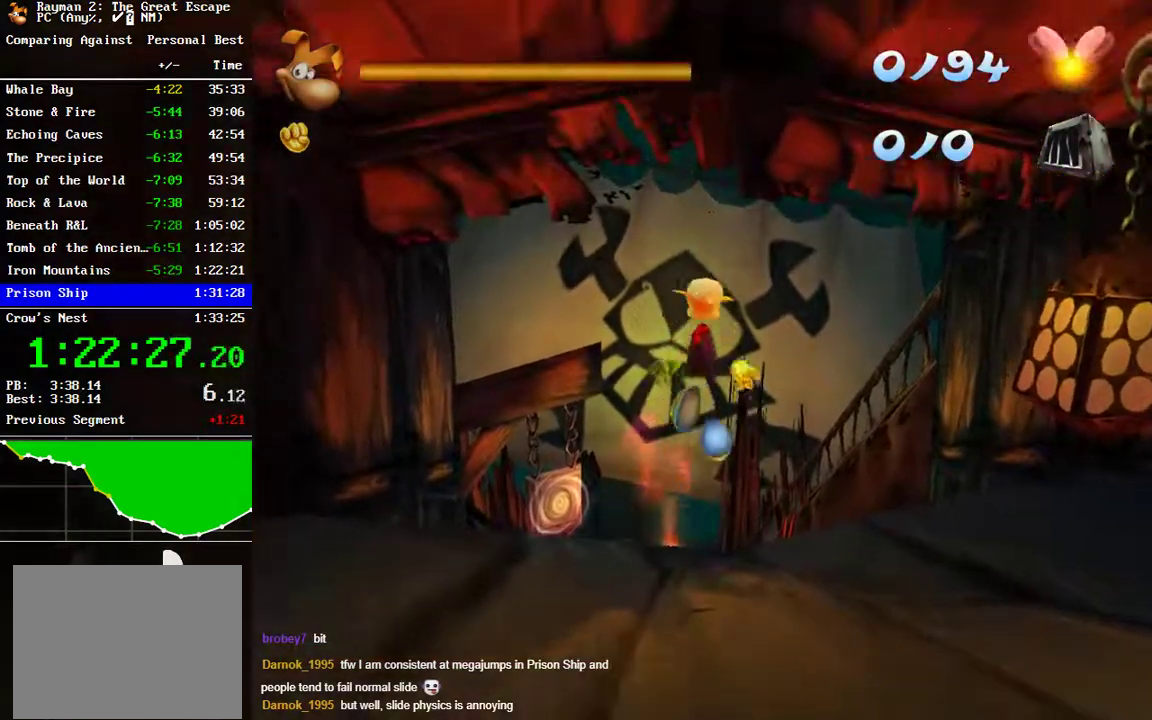
{"buttons": [], "left_stick": "center", "right_stick": "center", "events": [[300, "left_stick", "center"]]}
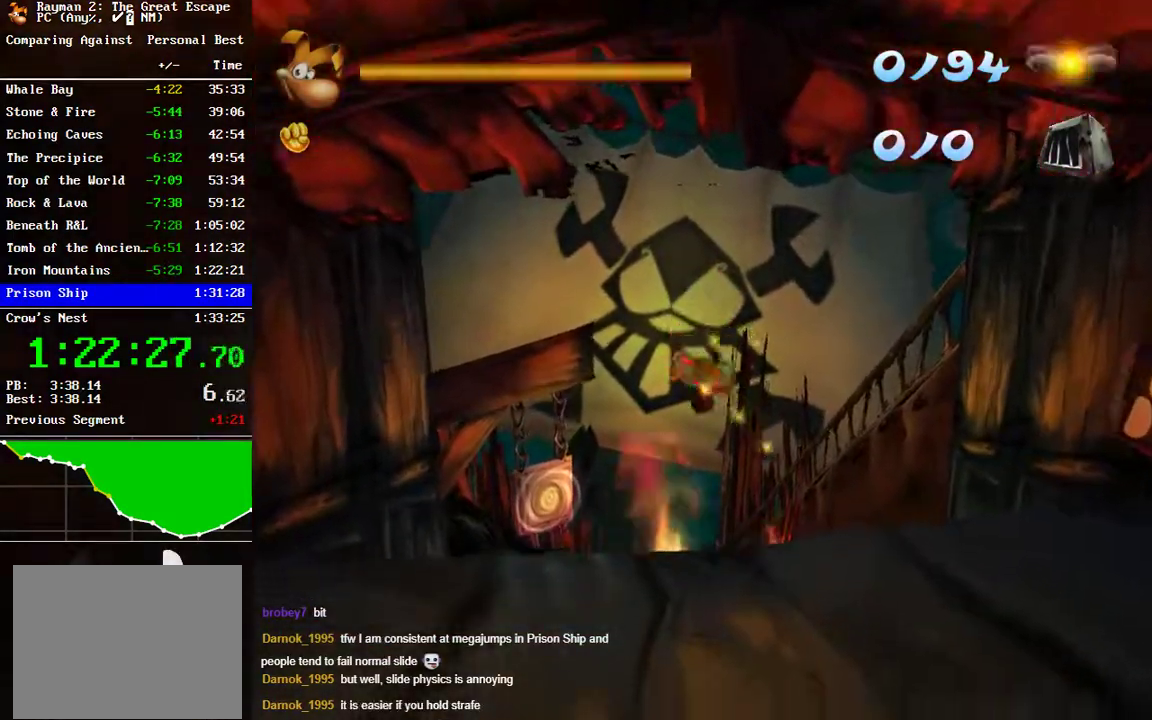
{"buttons": [], "left_stick": "center", "right_stick": "center", "events": []}
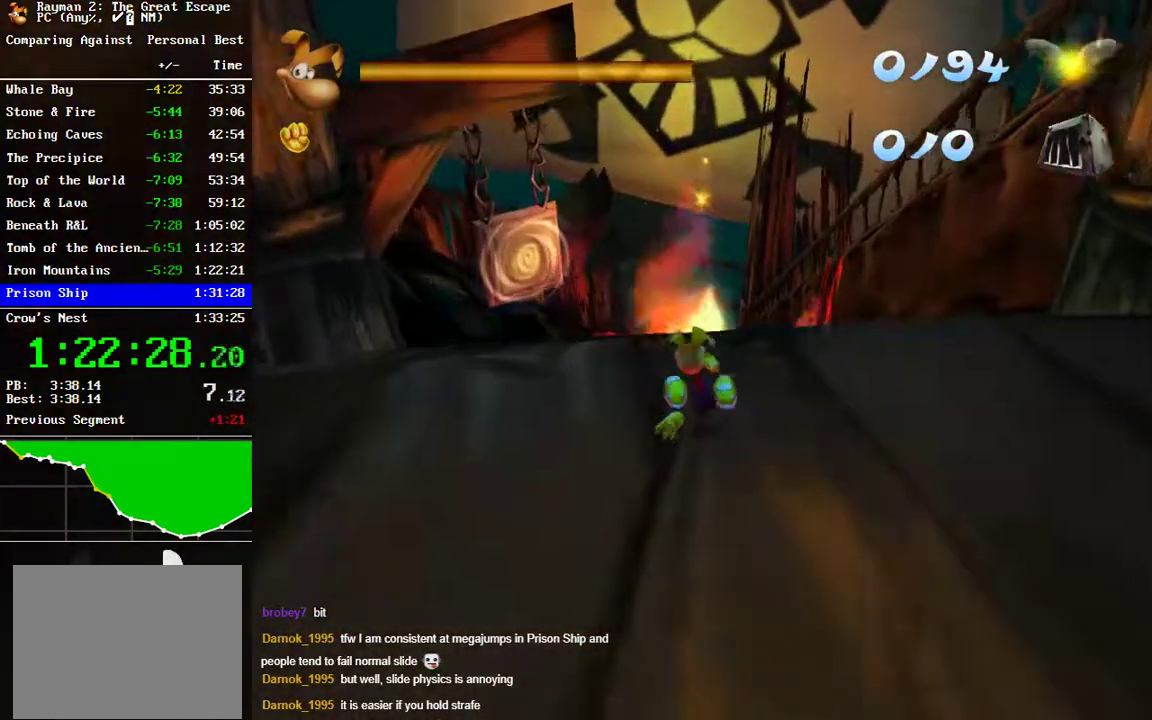
{"buttons": [], "left_stick": "center", "right_stick": "center", "events": [[183, "left_stick", "right"], [317, "left_stick", "center"]]}
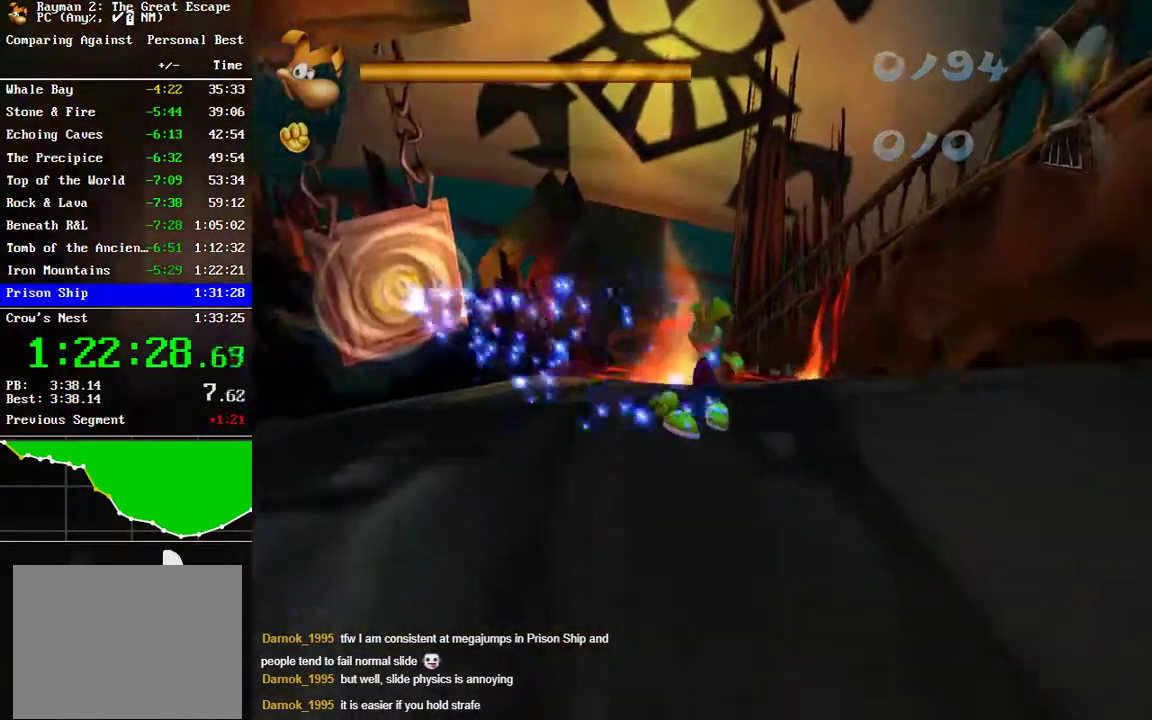
{"buttons": [], "left_stick": "left", "right_stick": "center", "events": [[67, "left_stick", "up-left"], [167, "left_stick", "center"], [417, "left_stick", "left"]]}
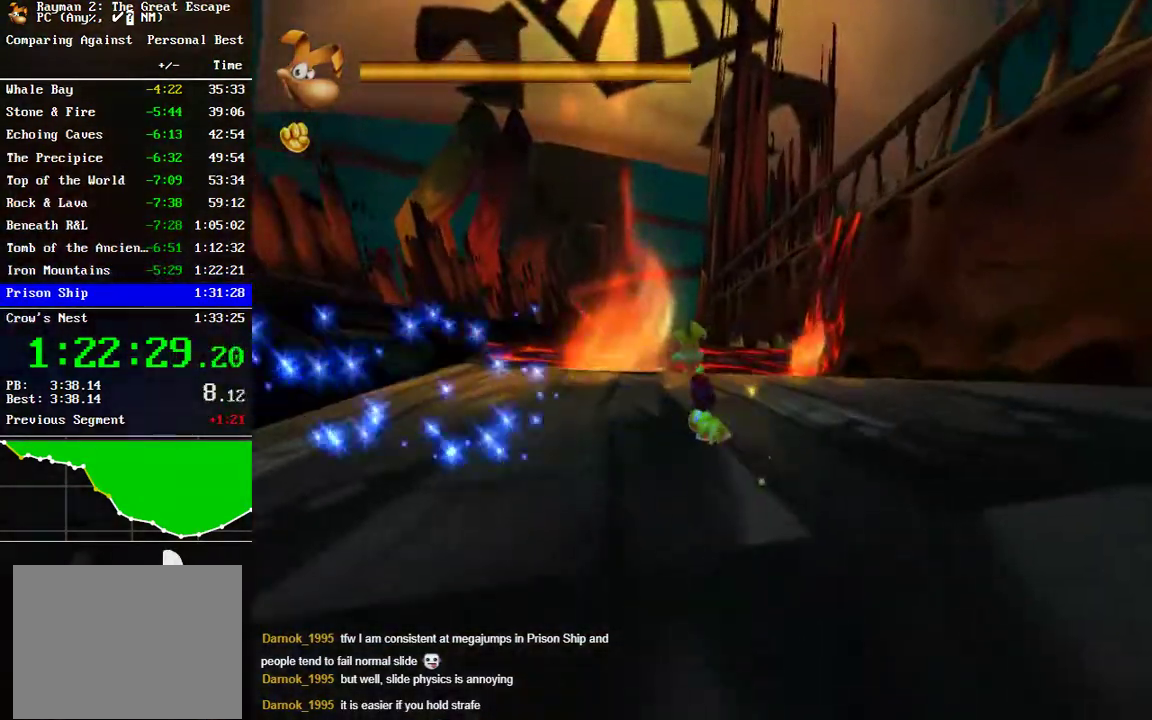
{"buttons": ["A"], "left_stick": "center", "right_stick": "center", "events": [[117, "left_stick", "center"], [483, "A", "down"]]}
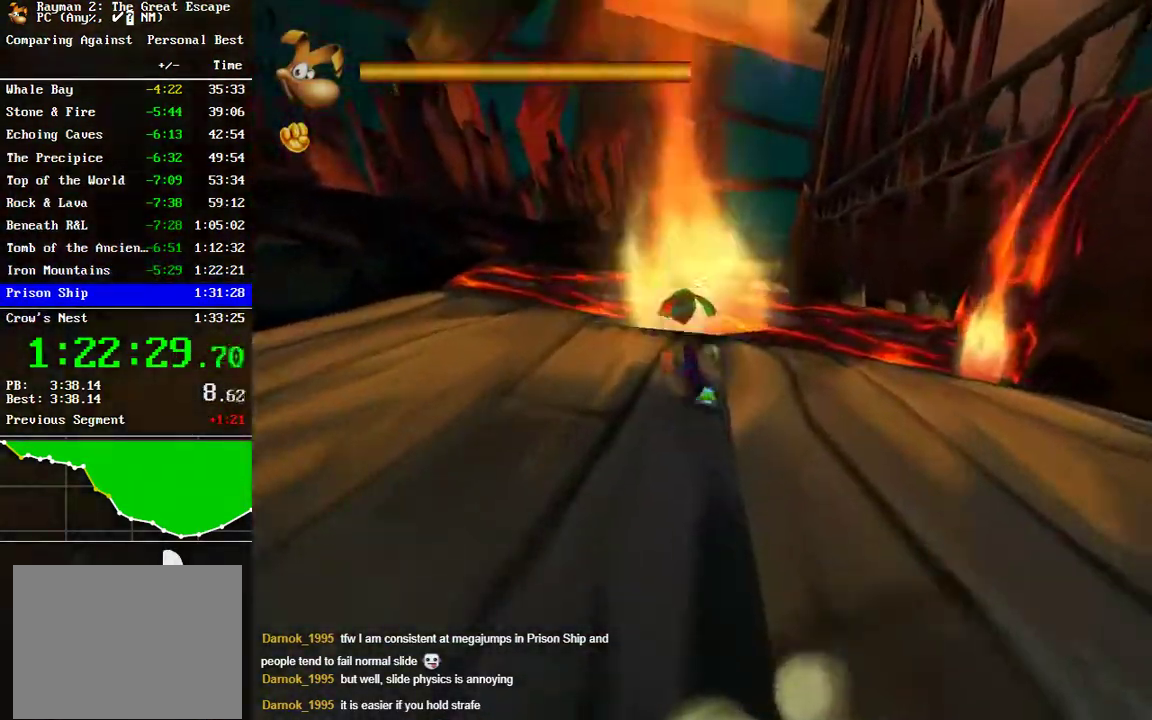
{"buttons": [], "left_stick": "right", "right_stick": "center", "events": [[100, "left_stick", "right"], [183, "A", "up"]]}
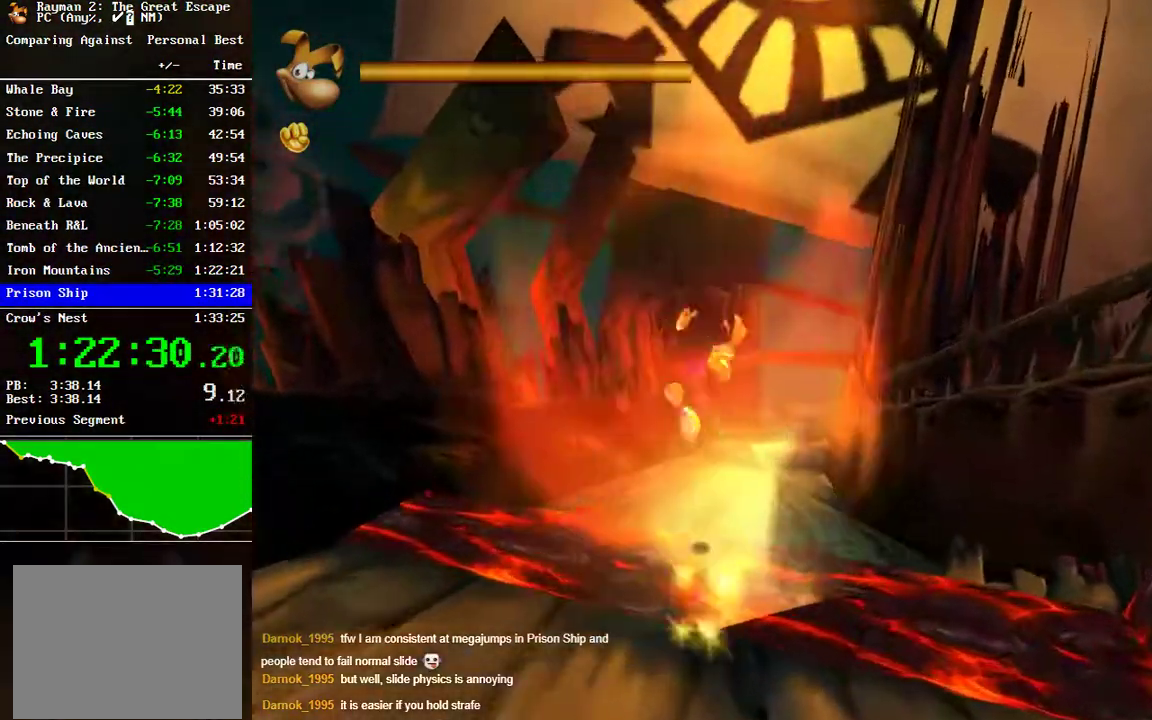
{"buttons": [], "left_stick": "center", "right_stick": "center", "events": [[217, "left_stick", "center"]]}
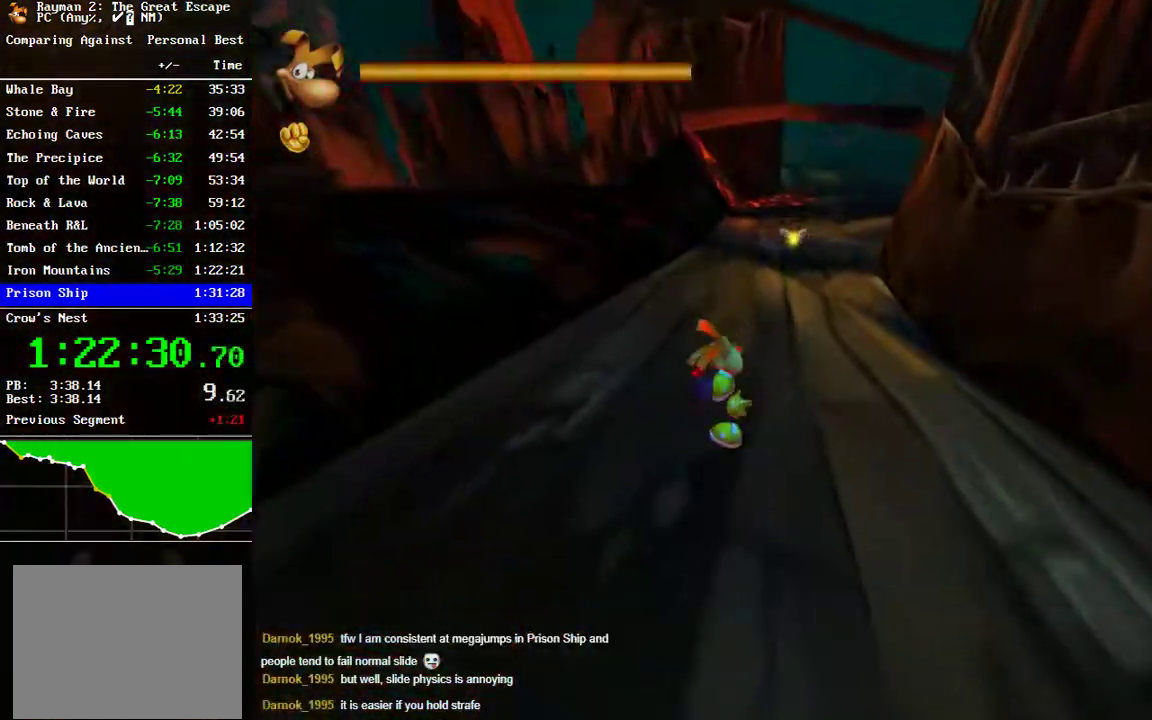
{"buttons": [], "left_stick": "center", "right_stick": "center", "events": []}
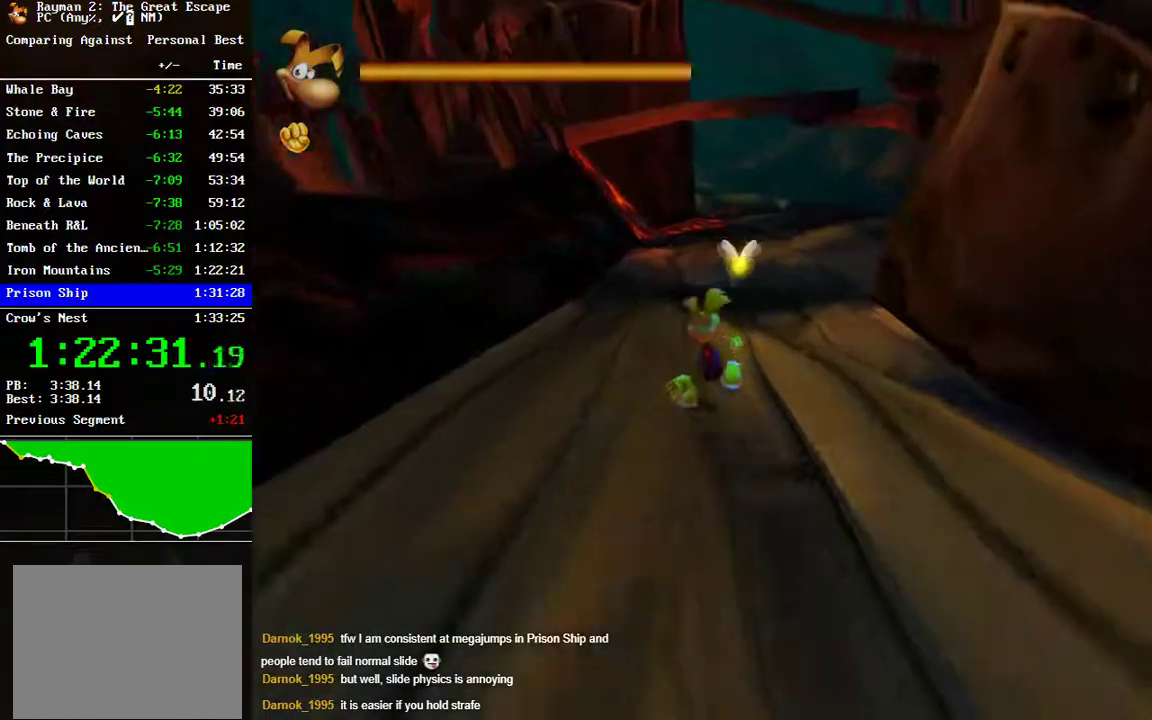
{"buttons": [], "left_stick": "right", "right_stick": "center", "events": [[400, "left_stick", "right"]]}
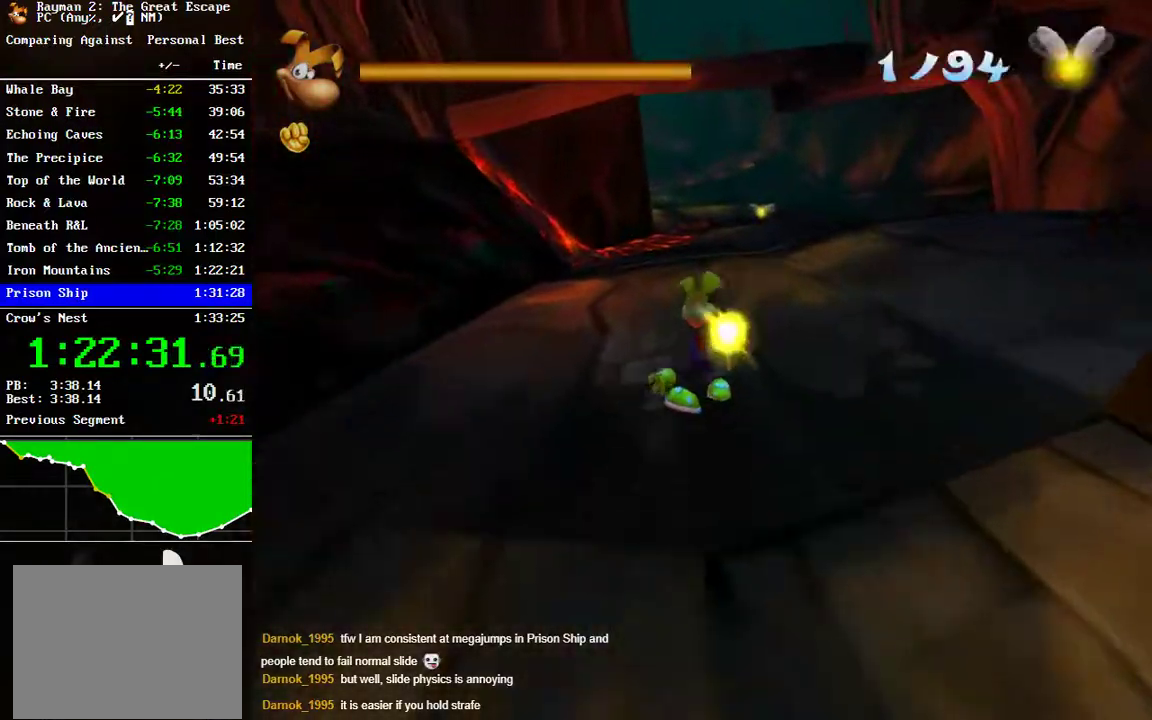
{"buttons": [], "left_stick": "center", "right_stick": "center", "events": [[33, "left_stick", "center"]]}
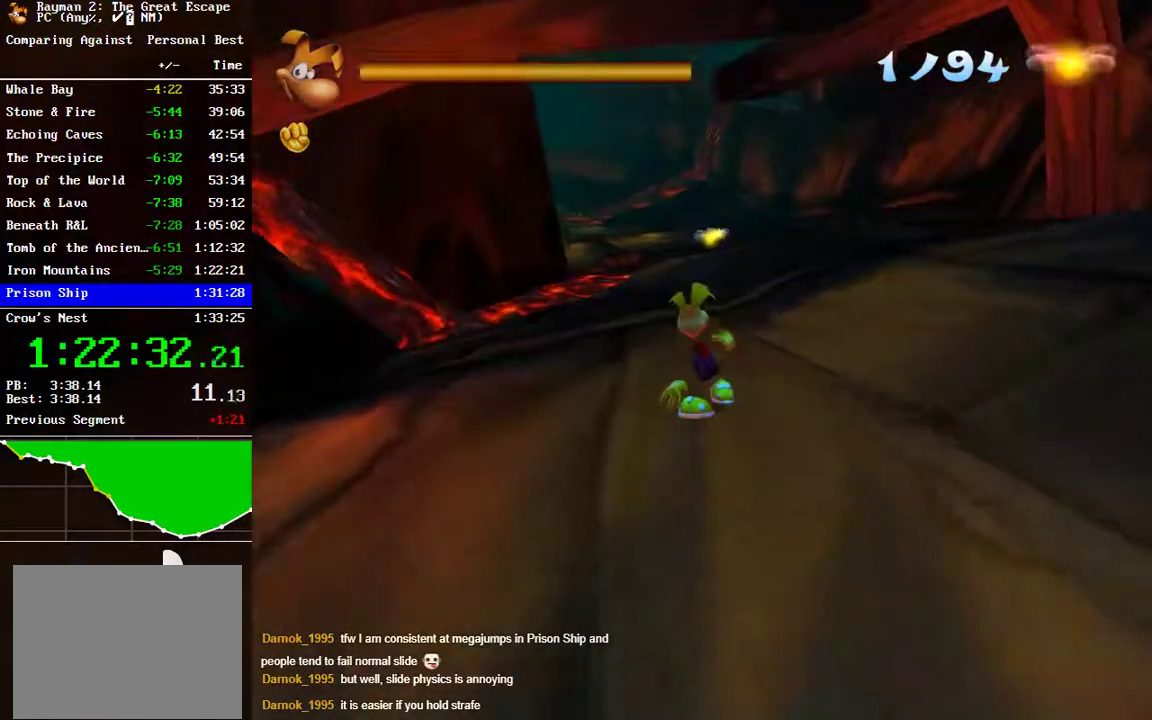
{"buttons": [], "left_stick": "center", "right_stick": "center", "events": [[83, "left_stick", "left"], [133, "left_stick", "center"]]}
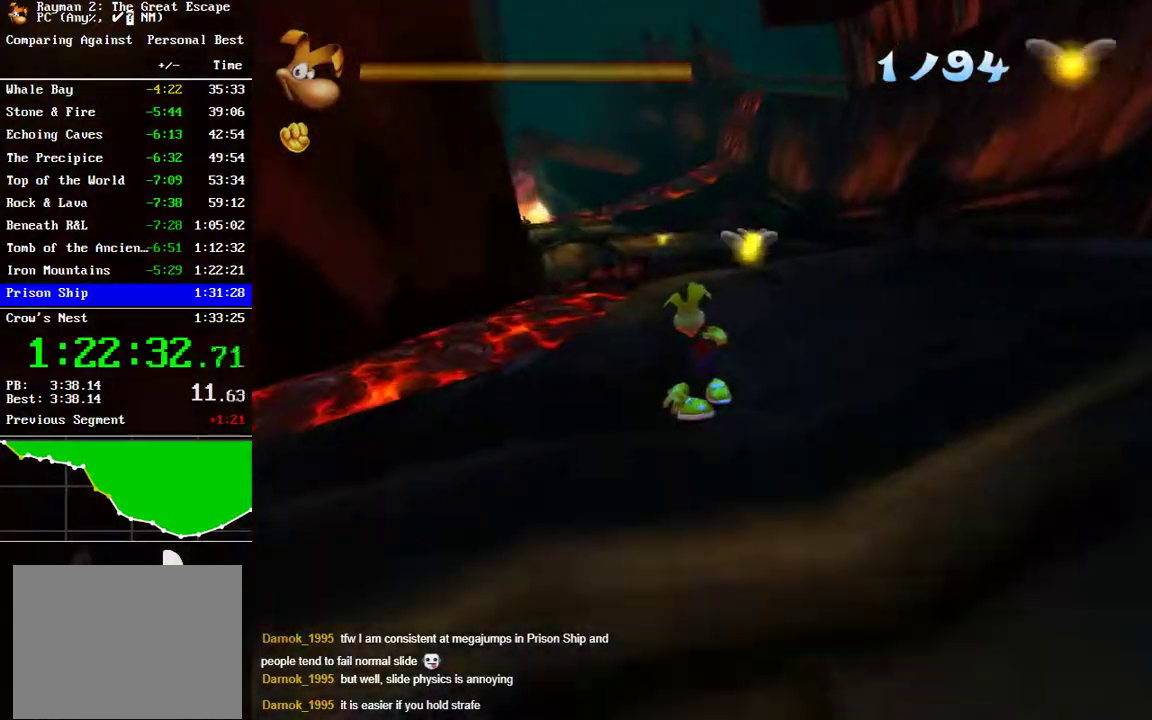
{"buttons": [], "left_stick": "center", "right_stick": "center", "events": []}
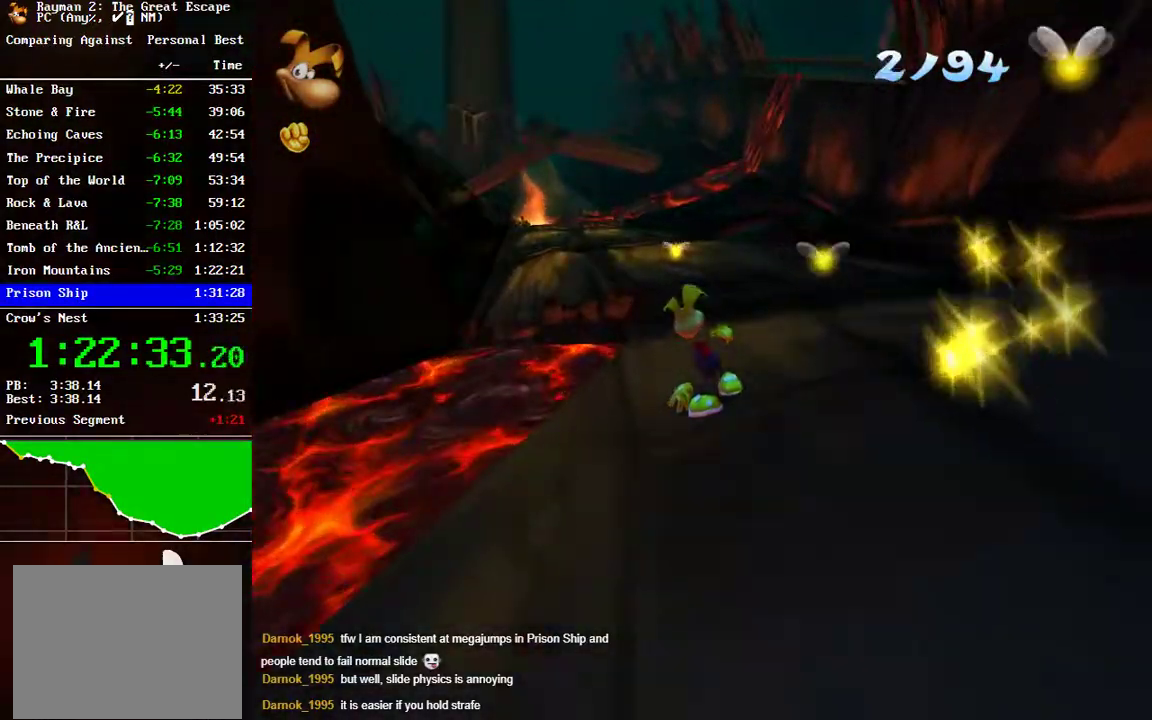
{"buttons": [], "left_stick": "center", "right_stick": "center", "events": [[233, "left_stick", "left"], [417, "left_stick", "center"]]}
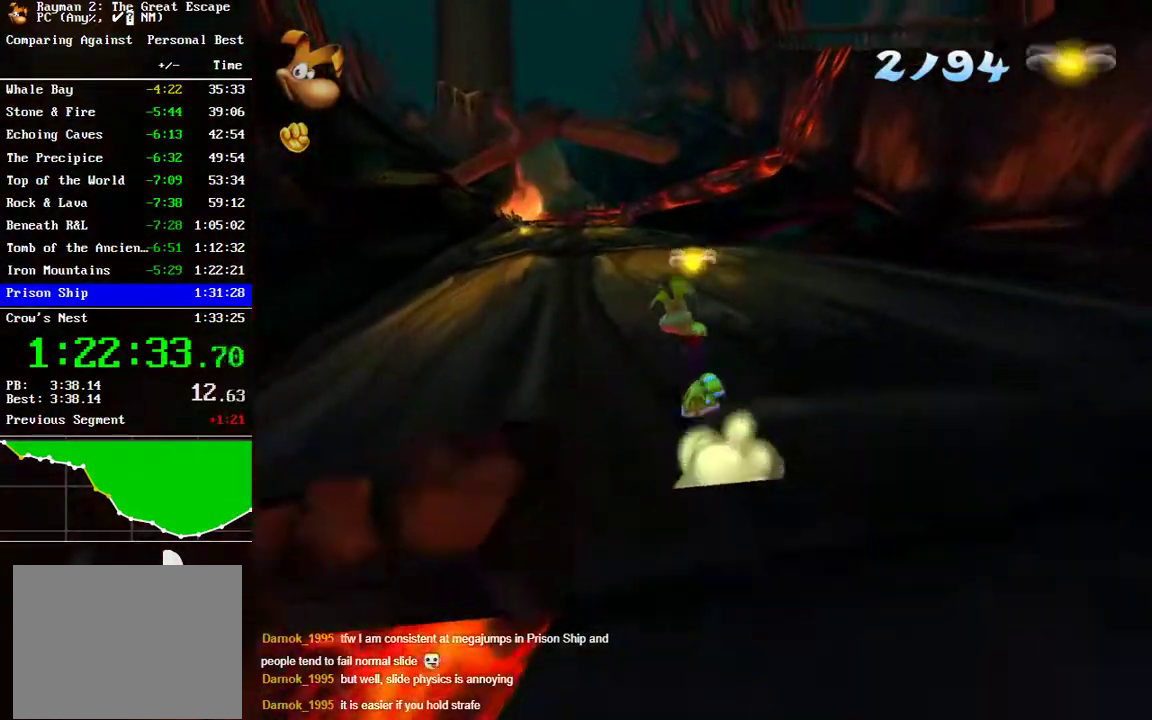
{"buttons": [], "left_stick": "center", "right_stick": "center", "events": [[133, "left_stick", "left"], [267, "left_stick", "center"]]}
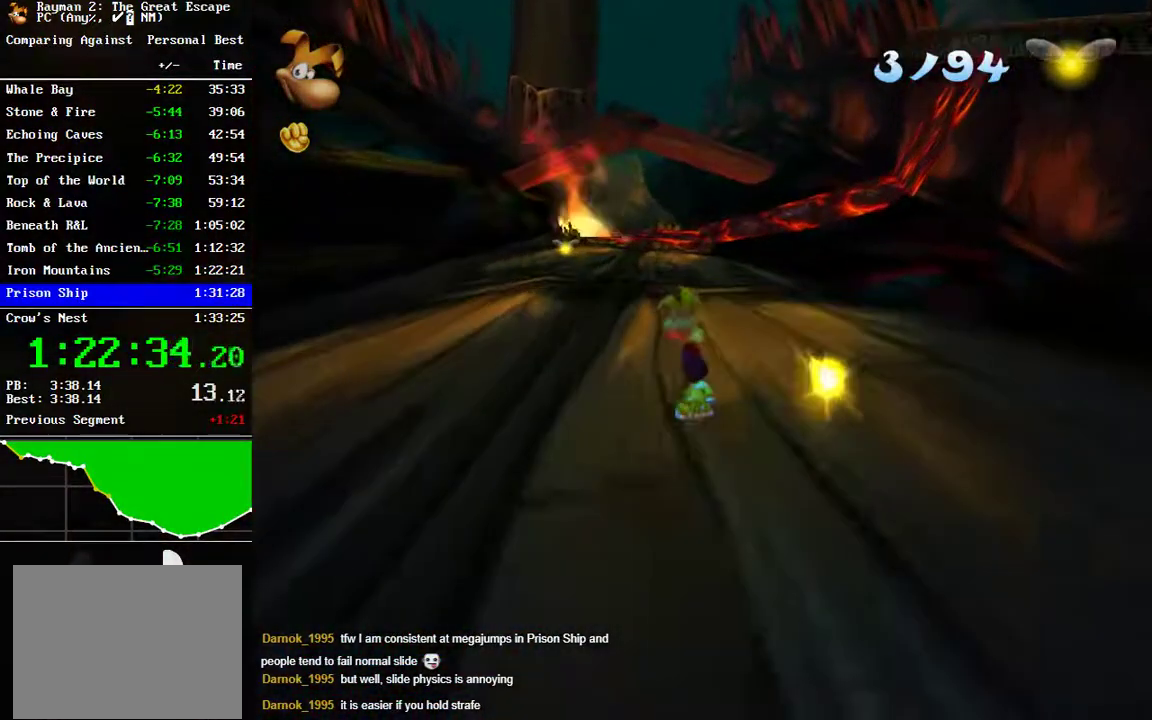
{"buttons": [], "left_stick": "center", "right_stick": "center", "events": [[33, "left_stick", "left"], [183, "left_stick", "center"]]}
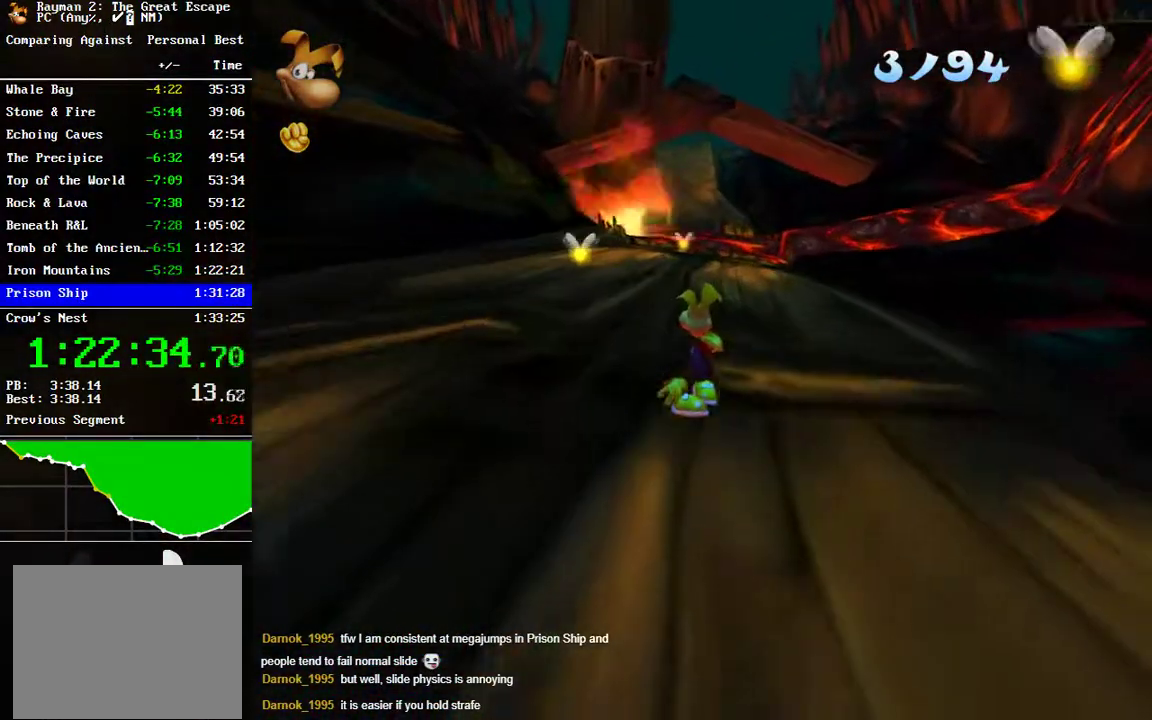
{"buttons": [], "left_stick": "left", "right_stick": "center", "events": [[433, "left_stick", "left"]]}
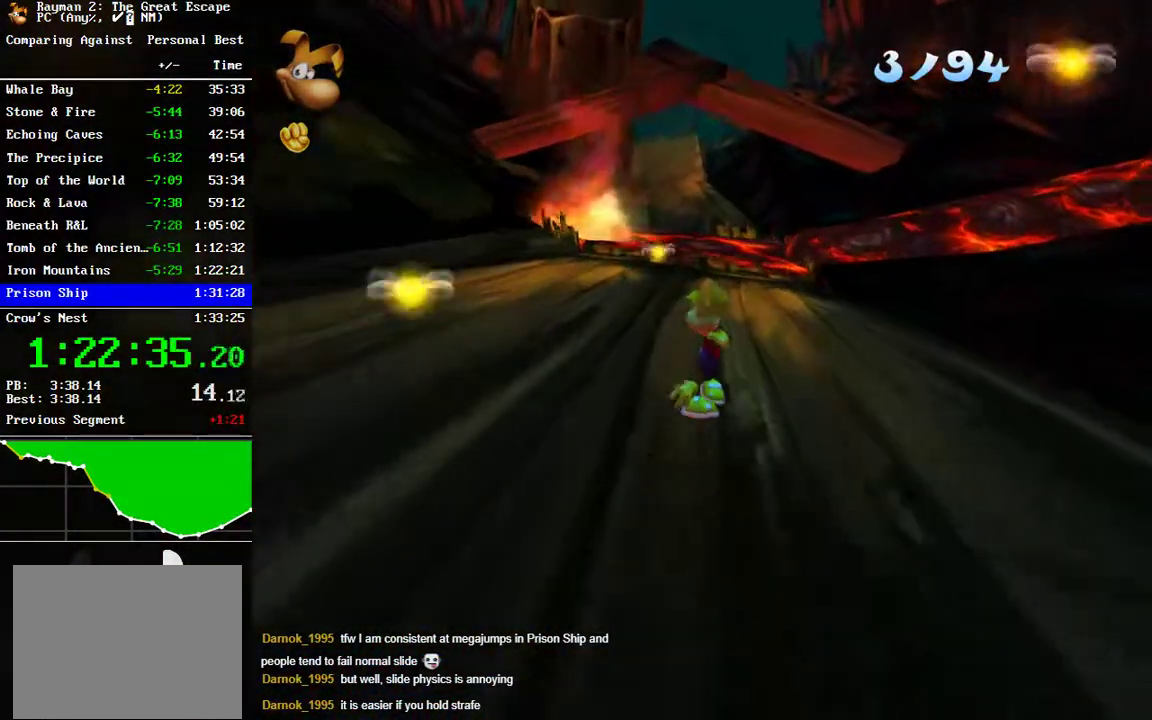
{"buttons": [], "left_stick": "center", "right_stick": "center", "events": [[83, "left_stick", "center"]]}